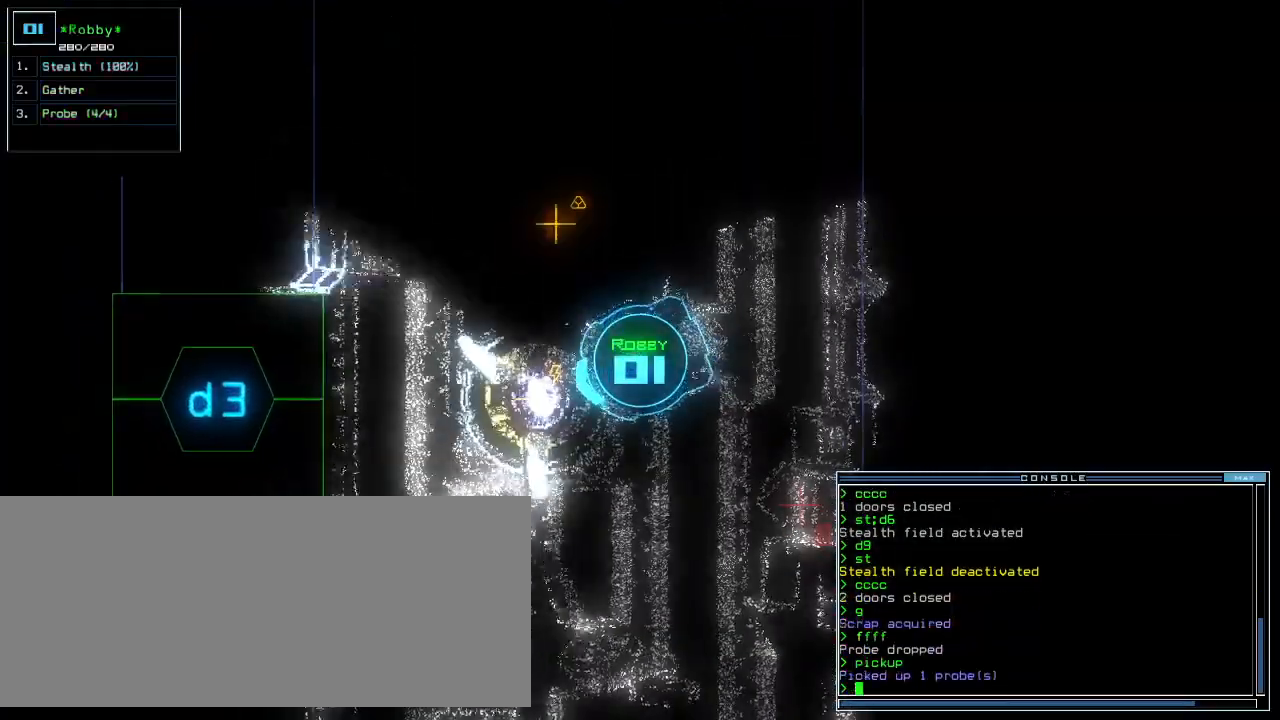
Gameplay with keyboard; each line is a JSON object with the keys held at the frame after it. "events" lists presses ("down") and releases ("up") of ".", "0", "1", "2", "3", "4", "5", "6", "7", "8", "9", "a", "b", "backspace", "c", "caps_lock", "comma", "ctrl_l", "ctrl_r", "d", "down", "e", "equals", "escape", "f", "f5", "g", "h", "i", "j", "k", "l", "left", "m", "minus", "n", "num3", "num9", "o", "p", "plus", "q", "quote", "r", "return", "right", "s", "semicolon", "shift_l", "shift_r", "space", "t", "tab", "tilde", "u", "up", "v", "w", "x", "y" and "z" between this image and that frame as [ms after this image, input, new state], when the widget could be followed in between. No other keys are recorded. Mouse input is not recorded. Not read: other_keys.
{"keys": ["right", "up"], "events": [[160, "right", "down"], [160, "up", "down"]]}
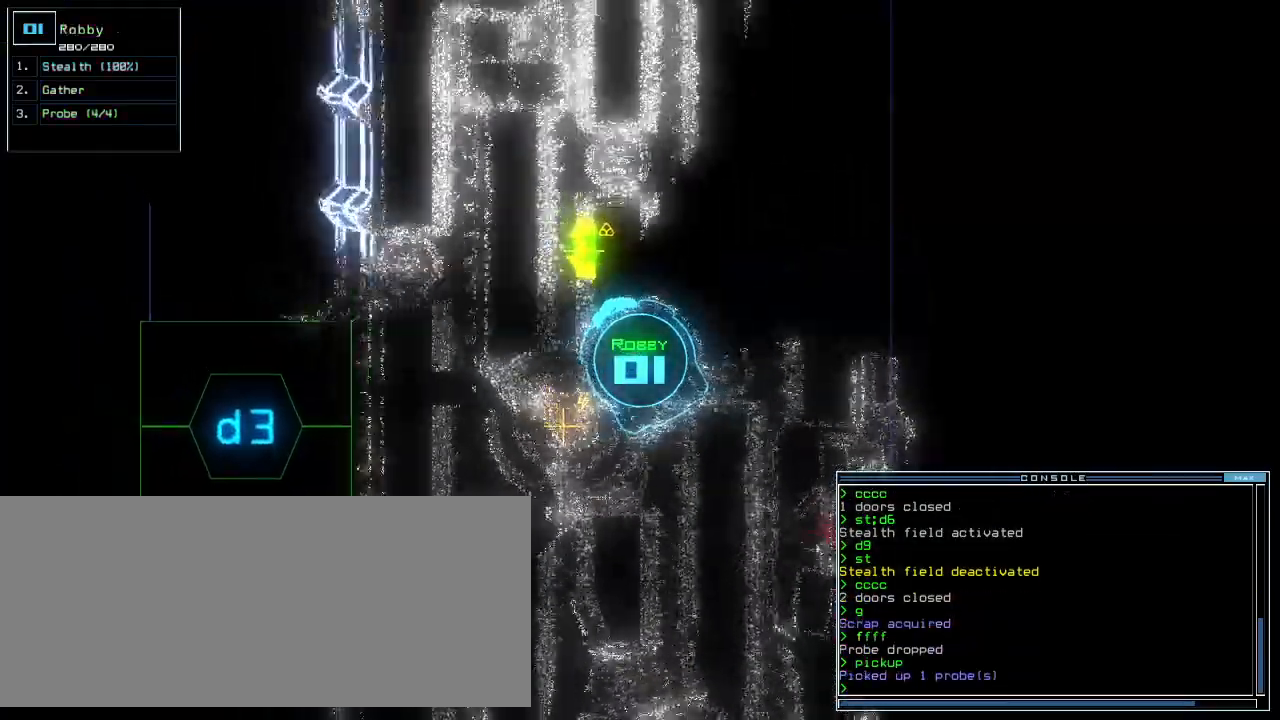
{"keys": ["space"], "events": [[20, "right", "up"], [260, "g", "down"], [300, "return", "down"], [360, "g", "up"], [360, "return", "up"], [380, "up", "up"], [440, "space", "down"]]}
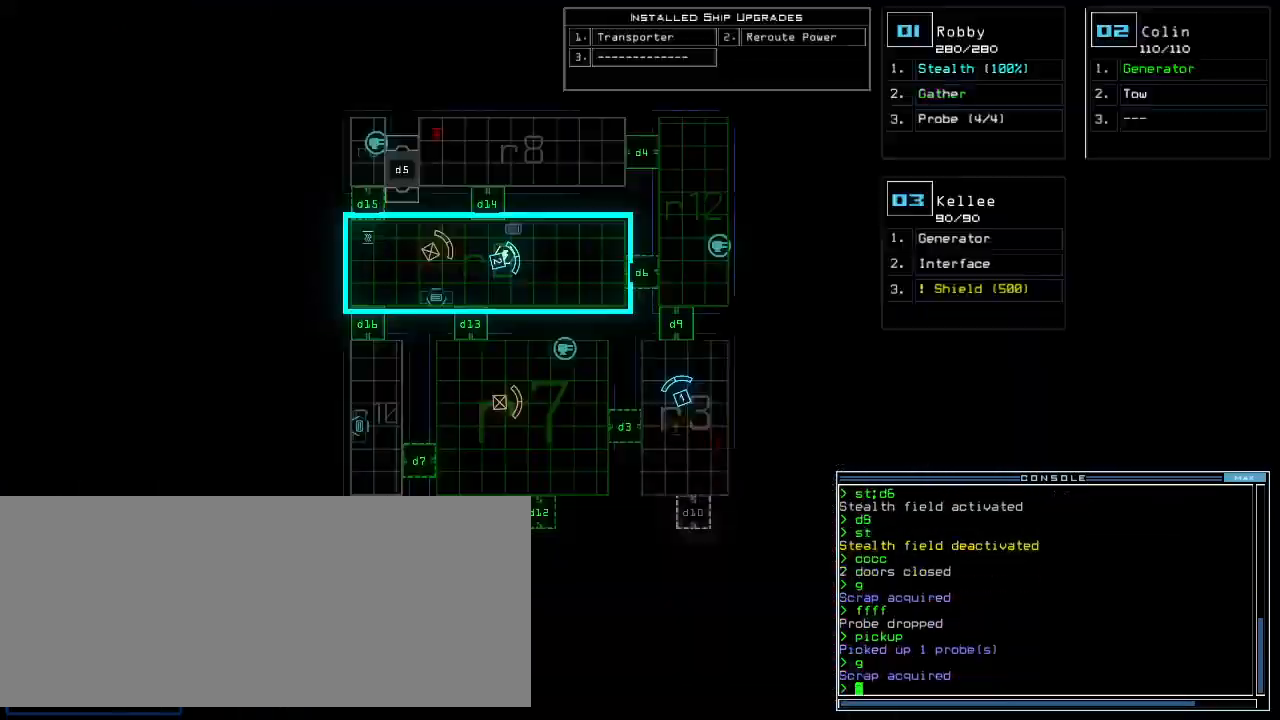
{"keys": ["down"], "events": [[40, "space", "up"], [160, "down", "down"]]}
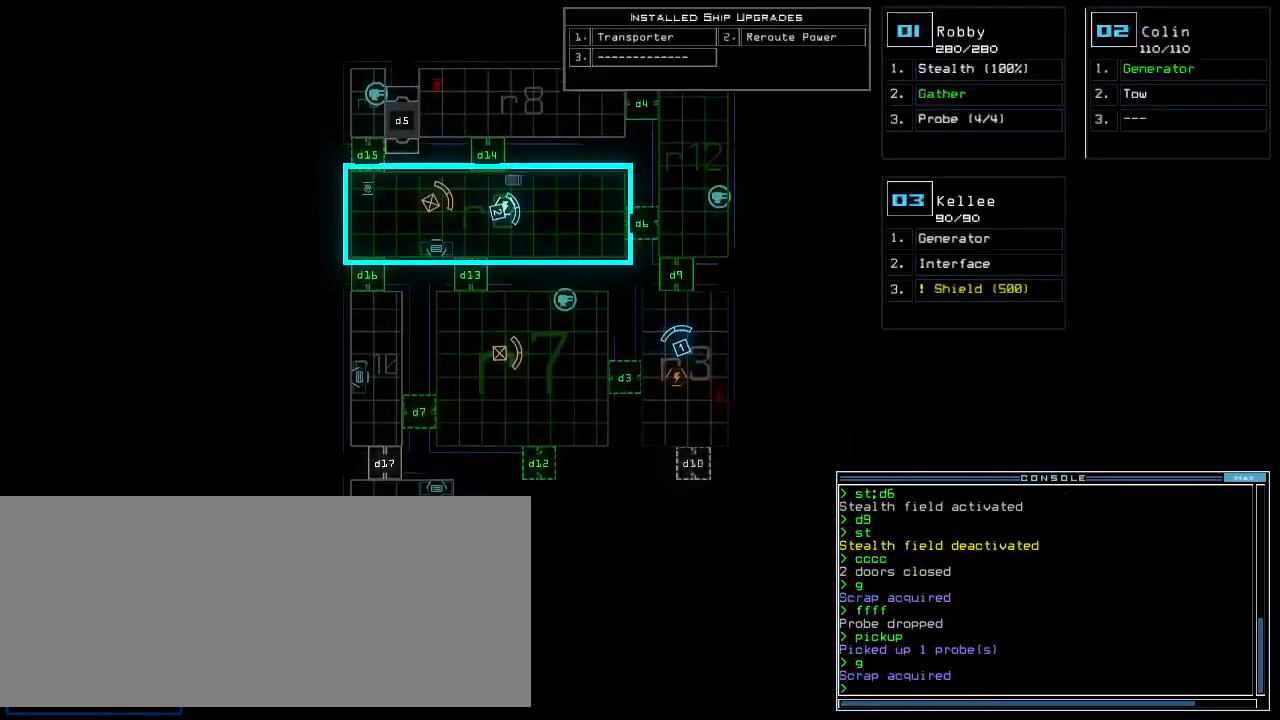
{"keys": [], "events": [[120, "down", "up"]]}
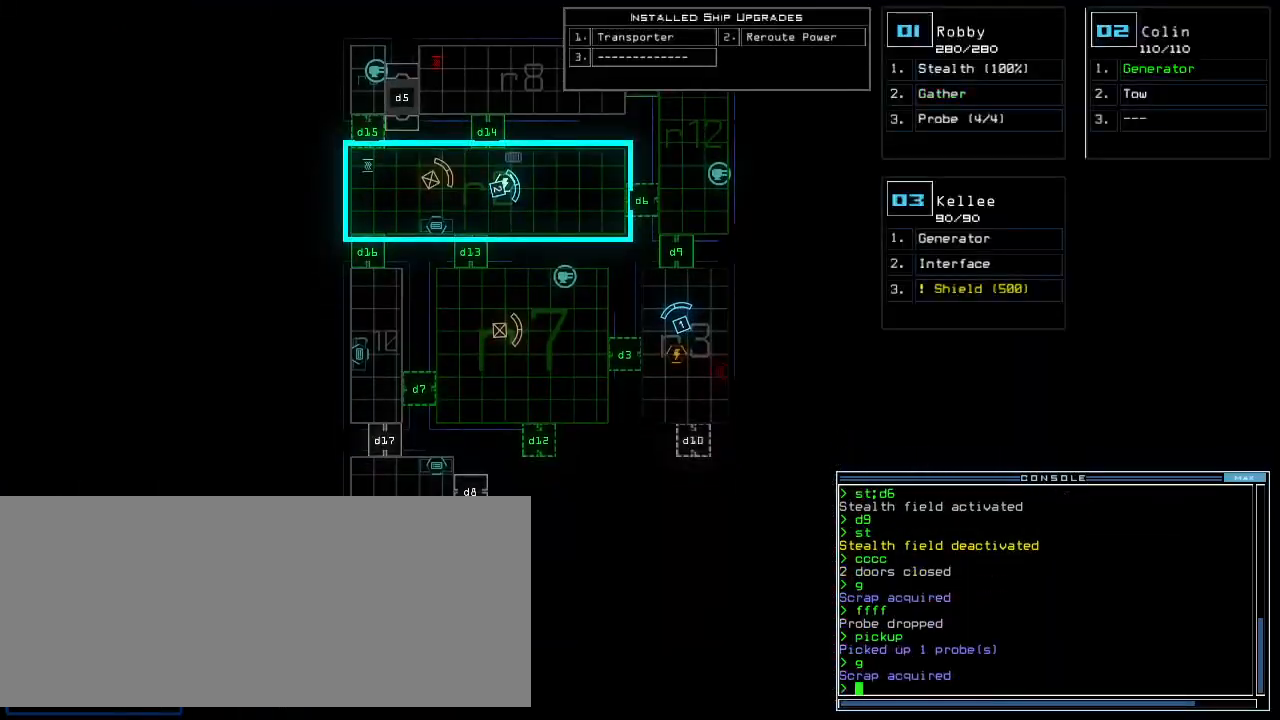
{"keys": [], "events": []}
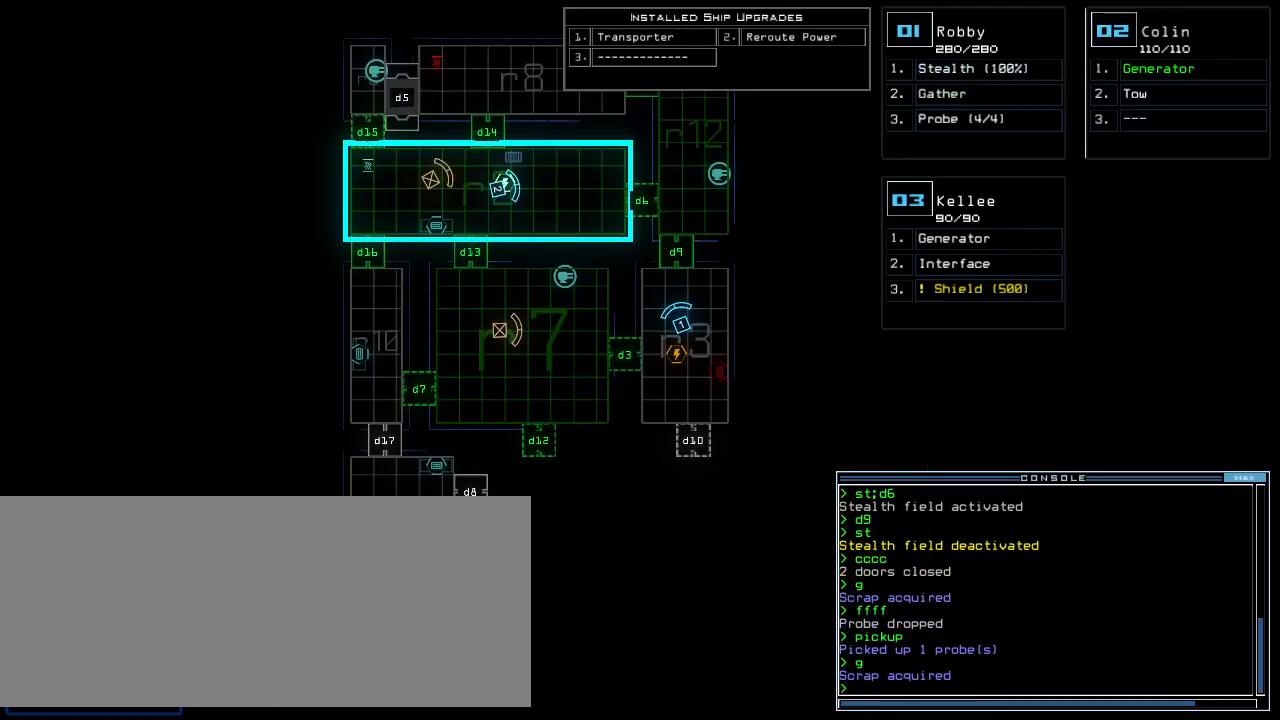
{"keys": ["1"], "events": [[480, "1", "down"]]}